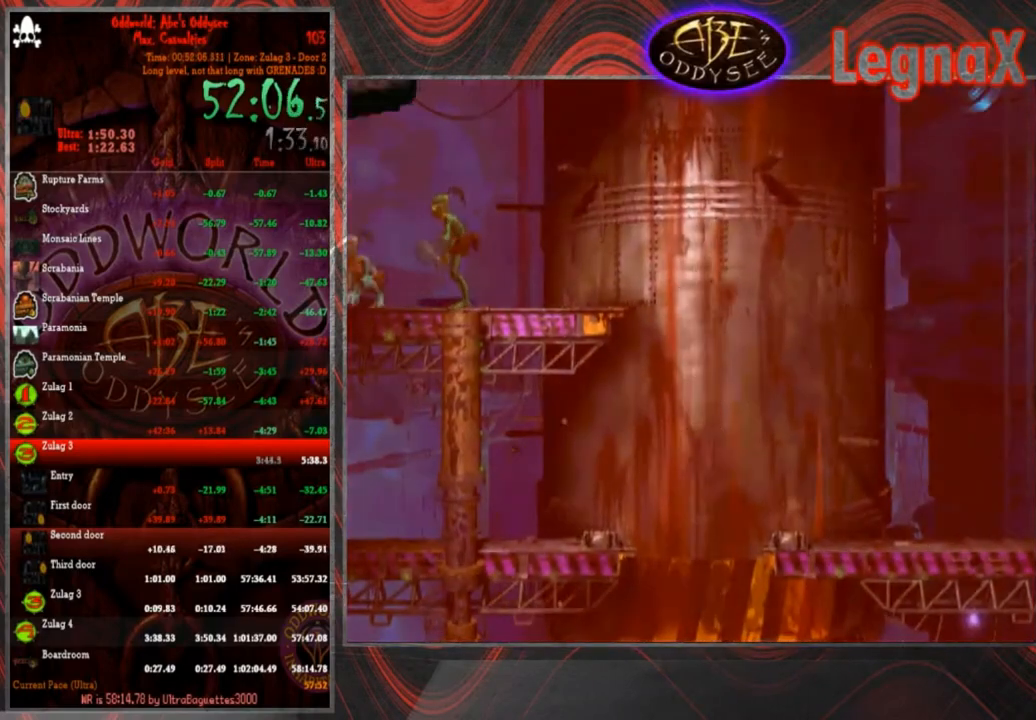
Gameplay with a controller (PlayStation layout); each line is a JSON object with the inputs held at the frame after it. "events" lists button and stick changes between this image and that frame as [ms after this image, input, new state], when the widget could be followed in between. Not read: L3 R3 right_stick.
{"buttons": [], "left_stick": "center", "events": [[200, "SQUARE", "up"], [234, "L1", "up"]]}
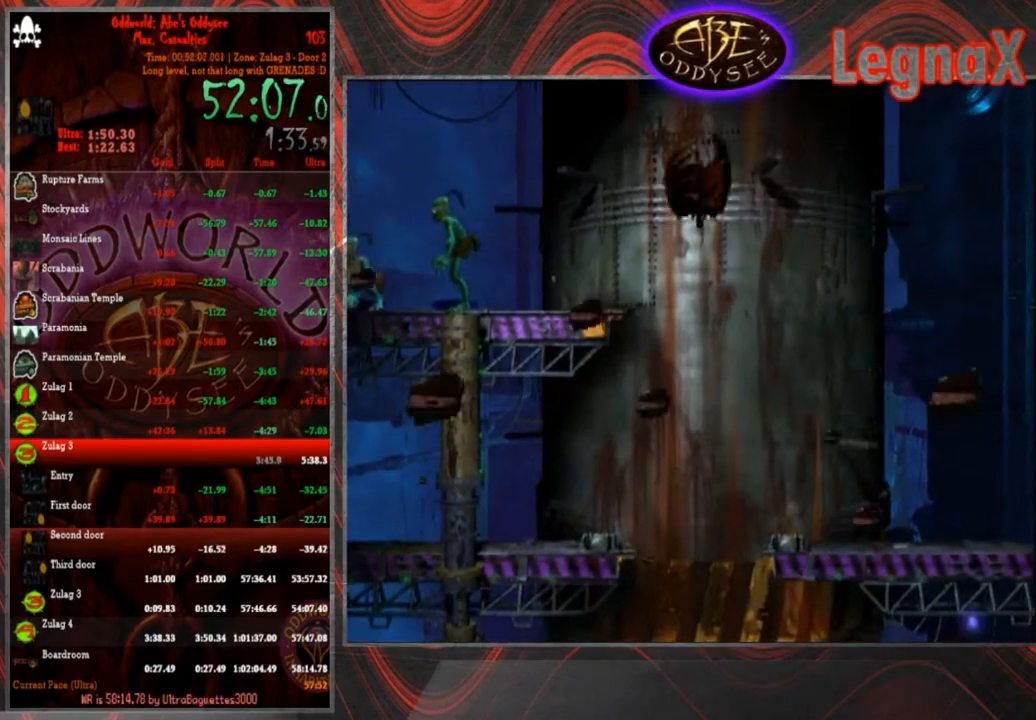
{"buttons": ["CIRCLE"], "left_stick": "left", "events": [[67, "CIRCLE", "down"], [301, "left_stick", "left"]]}
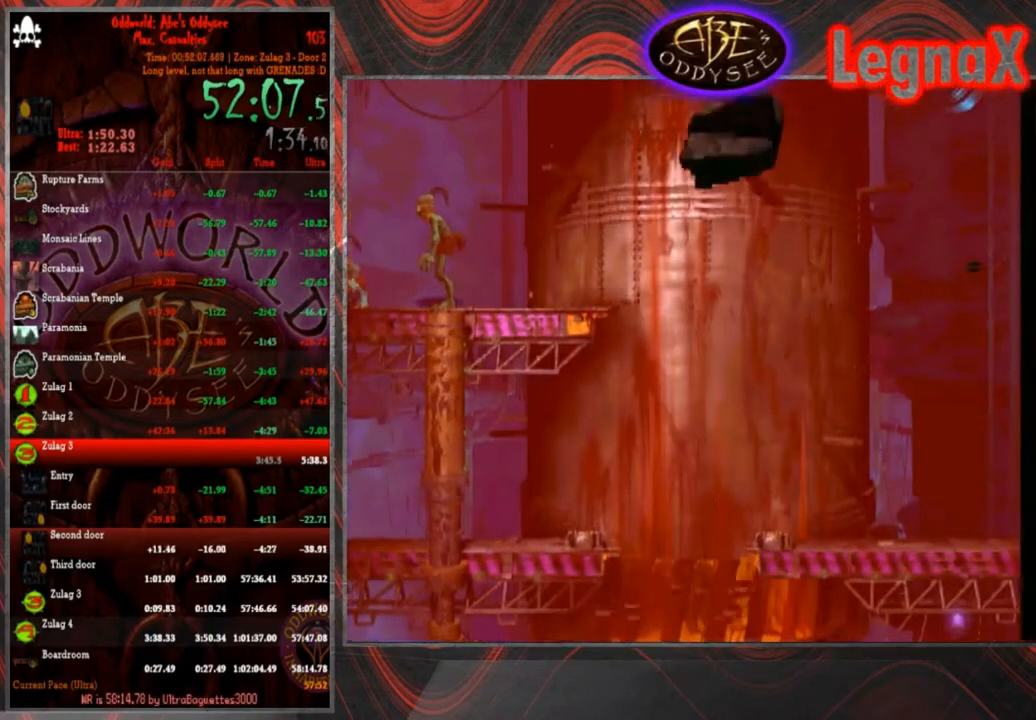
{"buttons": [], "left_stick": "left", "events": [[167, "CIRCLE", "up"]]}
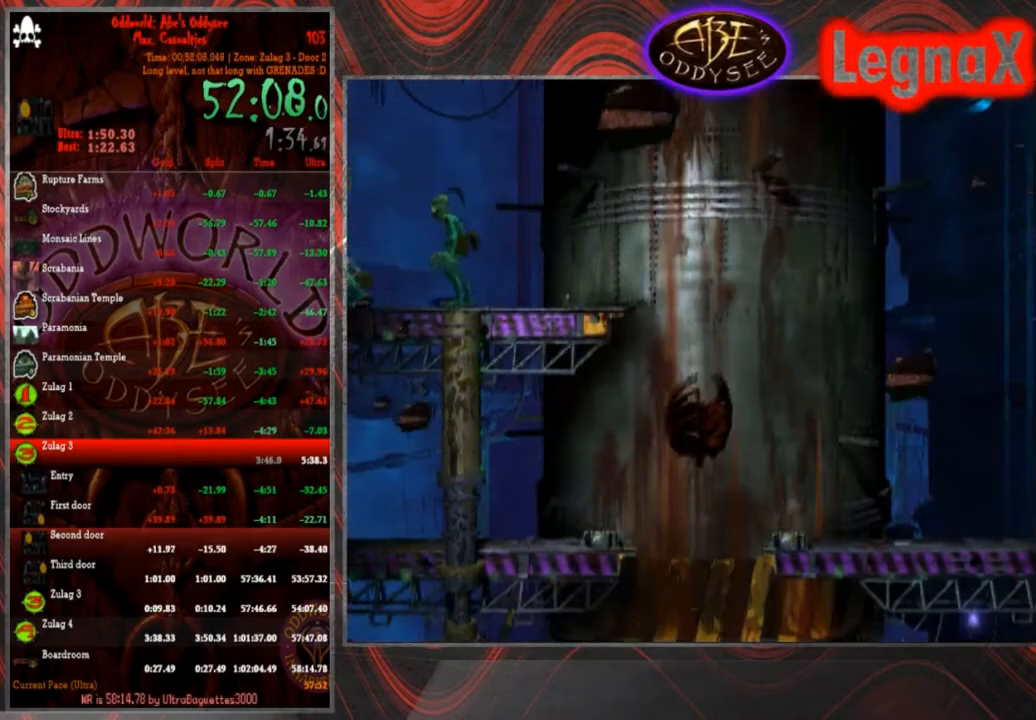
{"buttons": [], "left_stick": "left", "events": []}
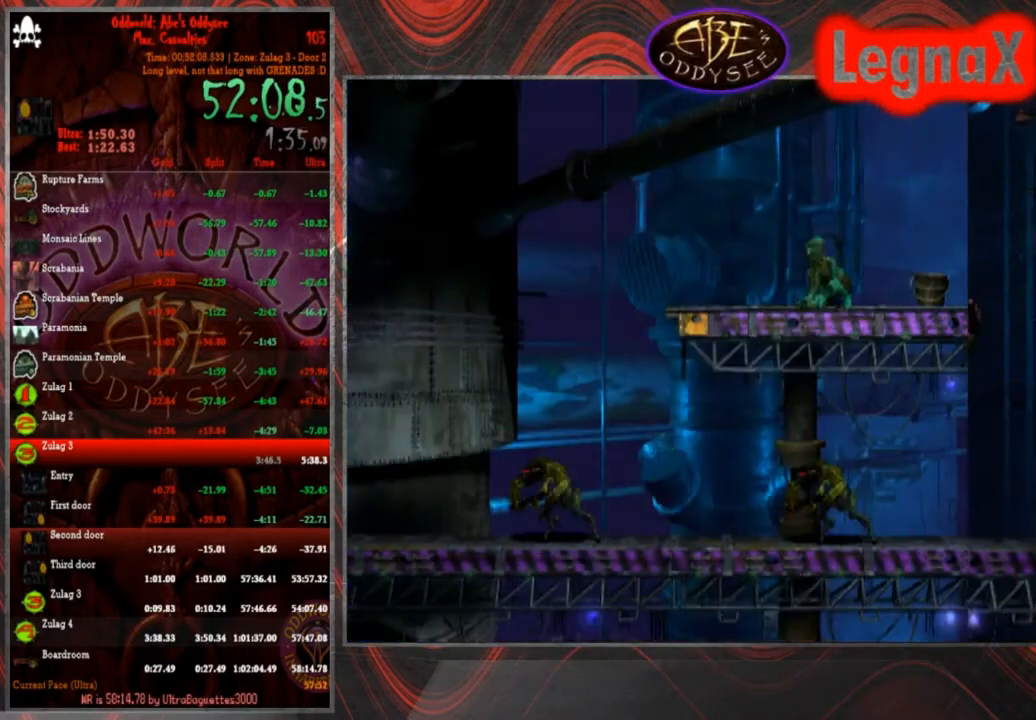
{"buttons": [], "left_stick": "left", "events": []}
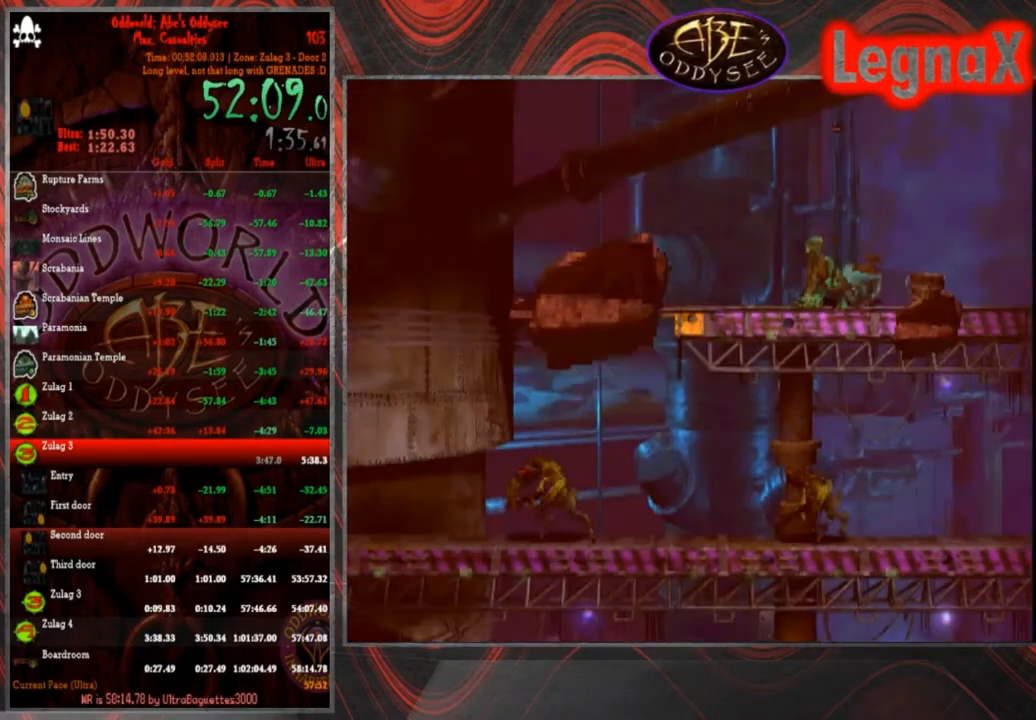
{"buttons": [], "left_stick": "right", "events": [[134, "left_stick", "center"], [201, "left_stick", "right"]]}
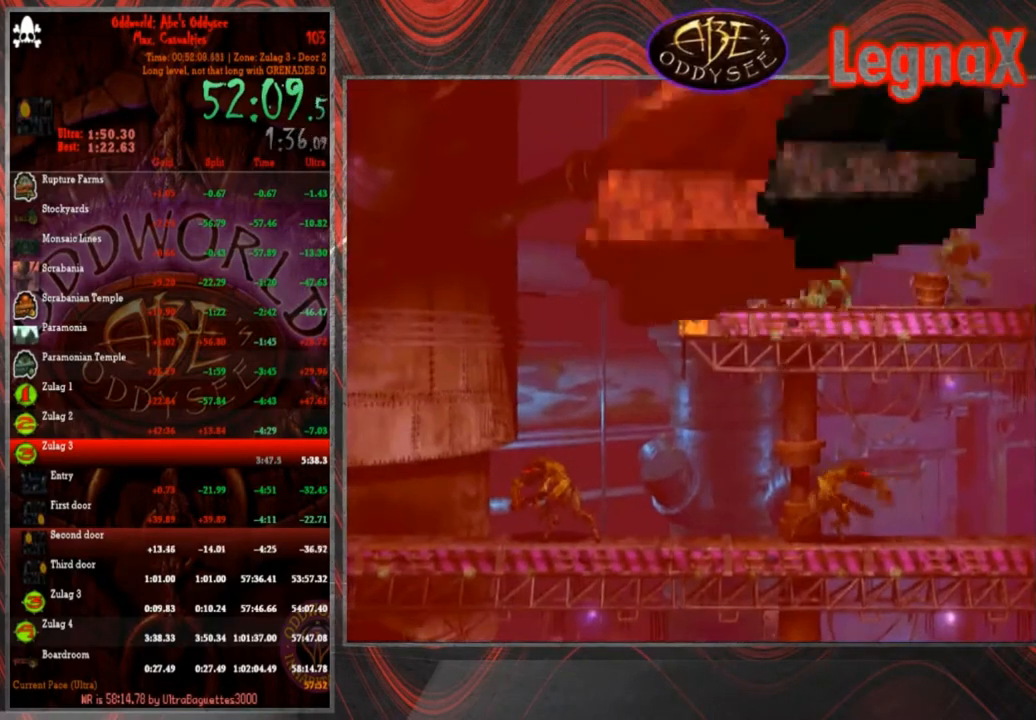
{"buttons": [], "left_stick": "center", "events": [[334, "left_stick", "center"]]}
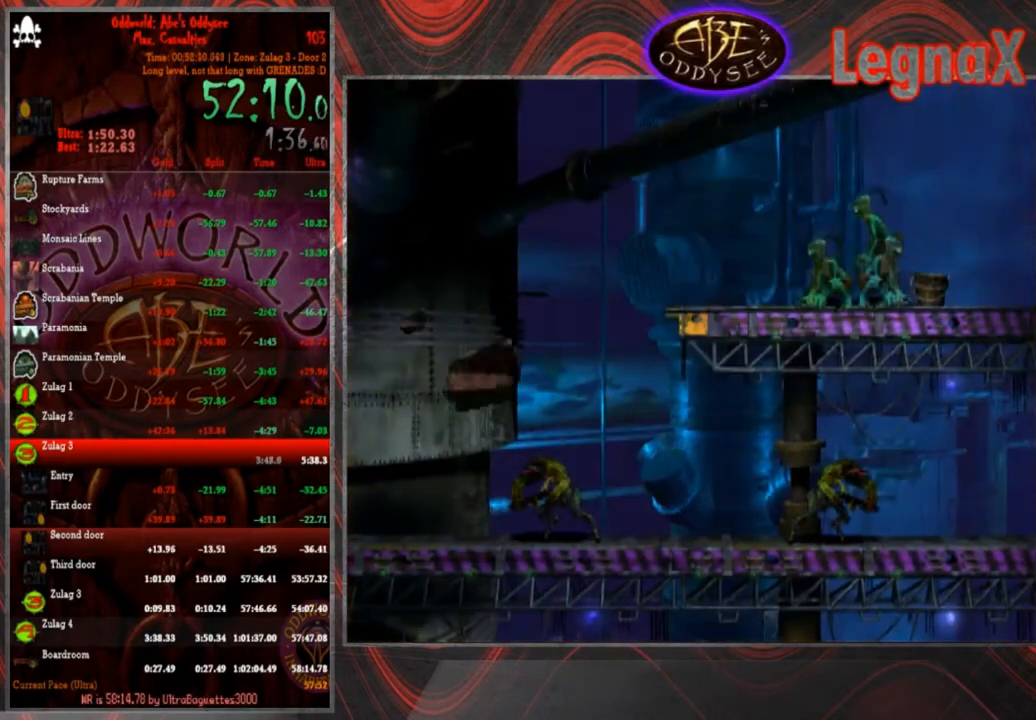
{"buttons": [], "left_stick": "right", "events": [[267, "left_stick", "right"]]}
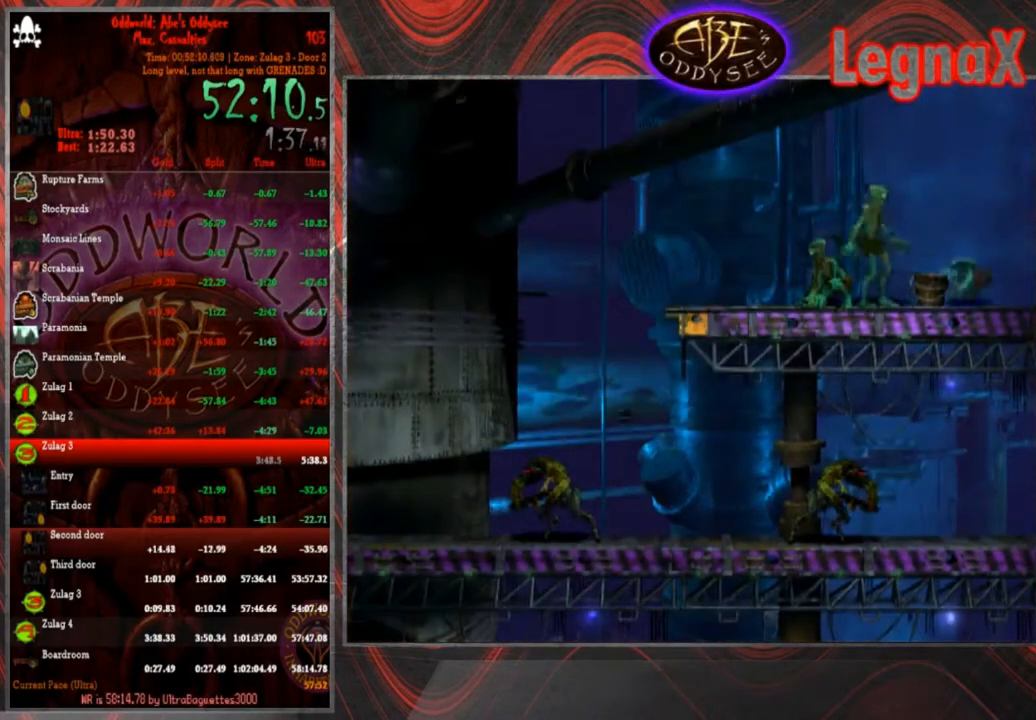
{"buttons": [], "left_stick": "center", "events": [[400, "left_stick", "center"]]}
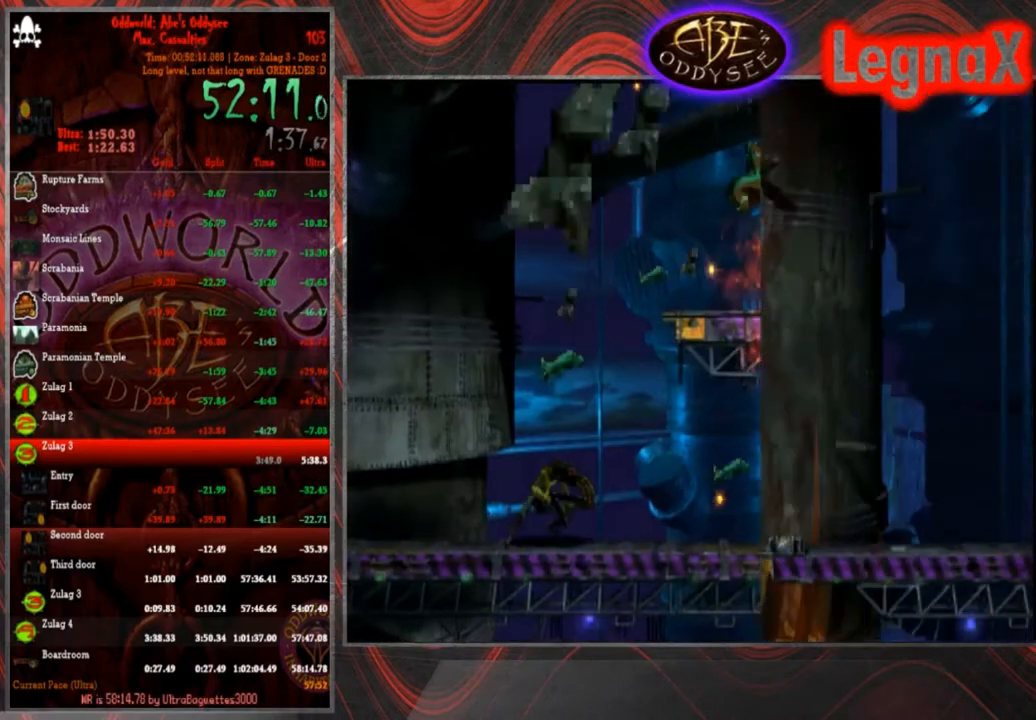
{"buttons": ["R1"], "left_stick": "left", "events": [[67, "left_stick", "left"], [434, "R1", "down"]]}
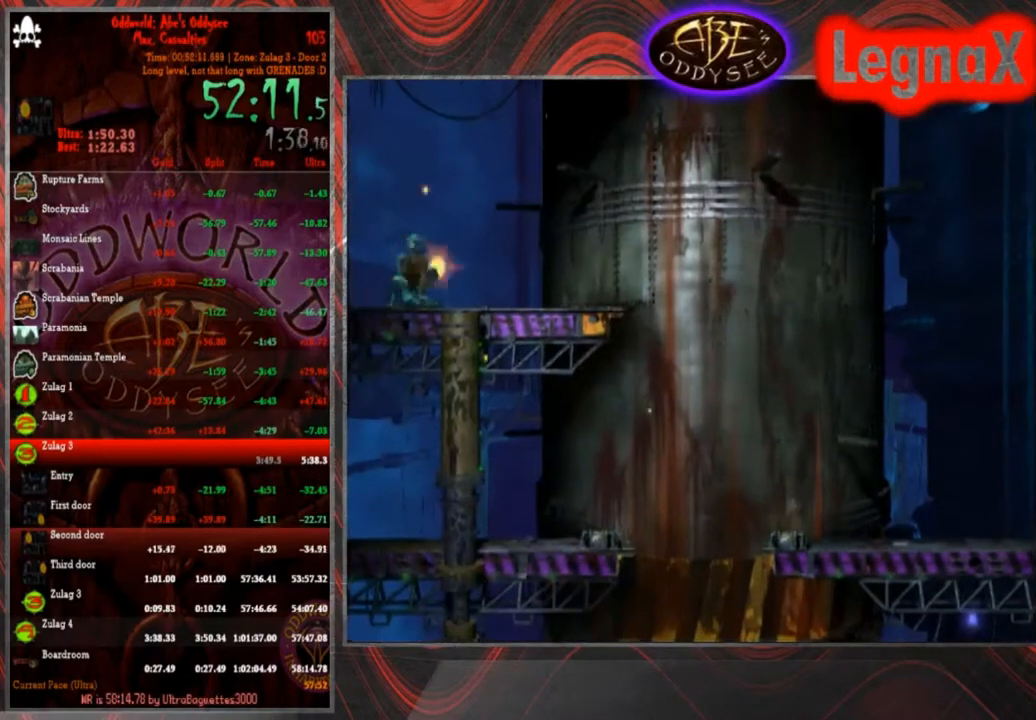
{"buttons": ["R1"], "left_stick": "left", "events": []}
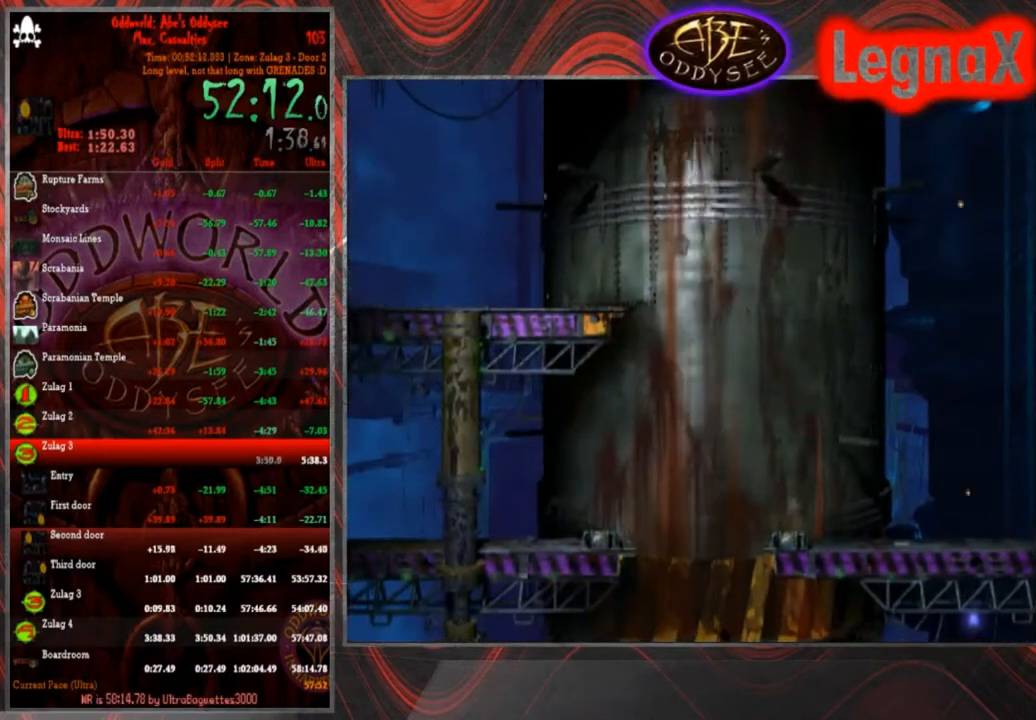
{"buttons": ["R1"], "left_stick": "left", "events": []}
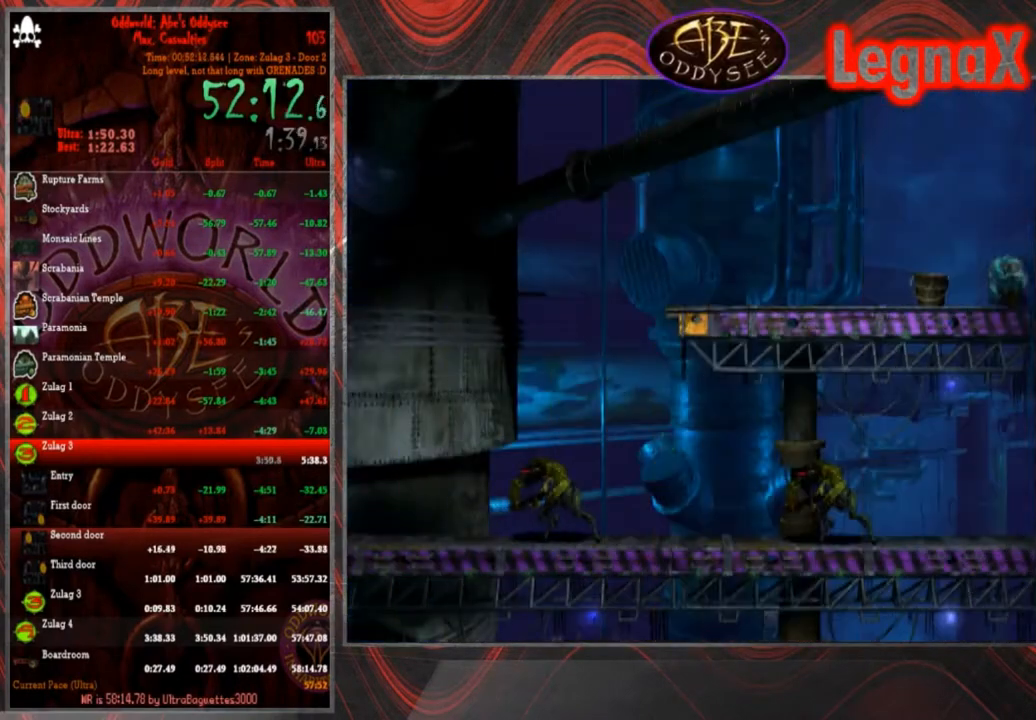
{"buttons": ["R1"], "left_stick": "left", "events": []}
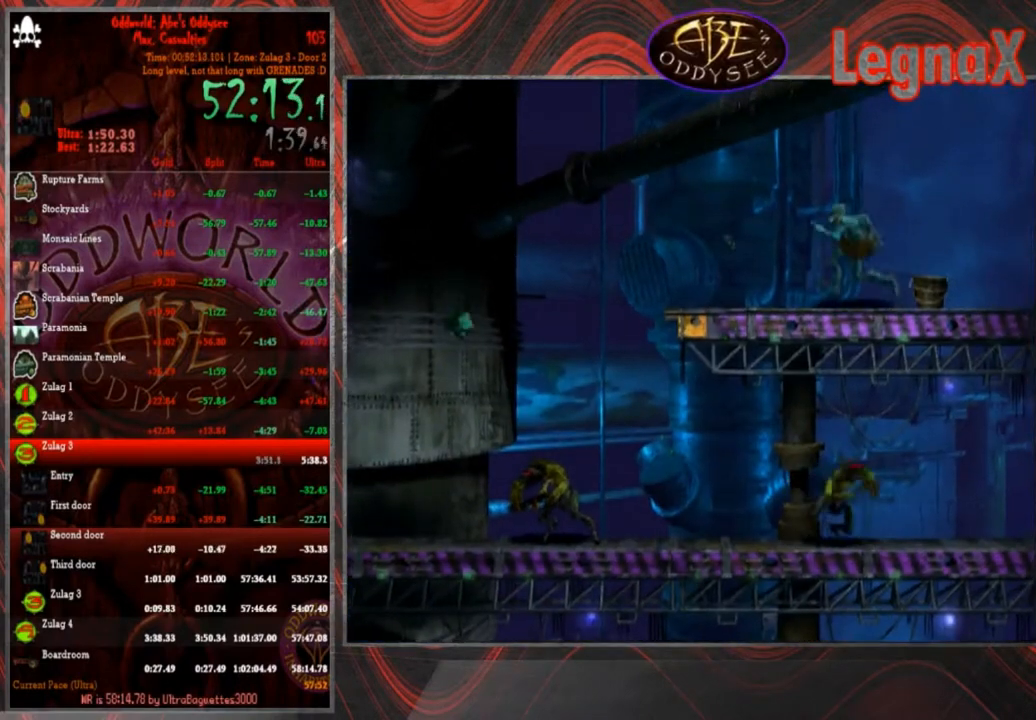
{"buttons": ["R1"], "left_stick": "left", "events": [[334, "TRIANGLE", "down"], [501, "TRIANGLE", "up"]]}
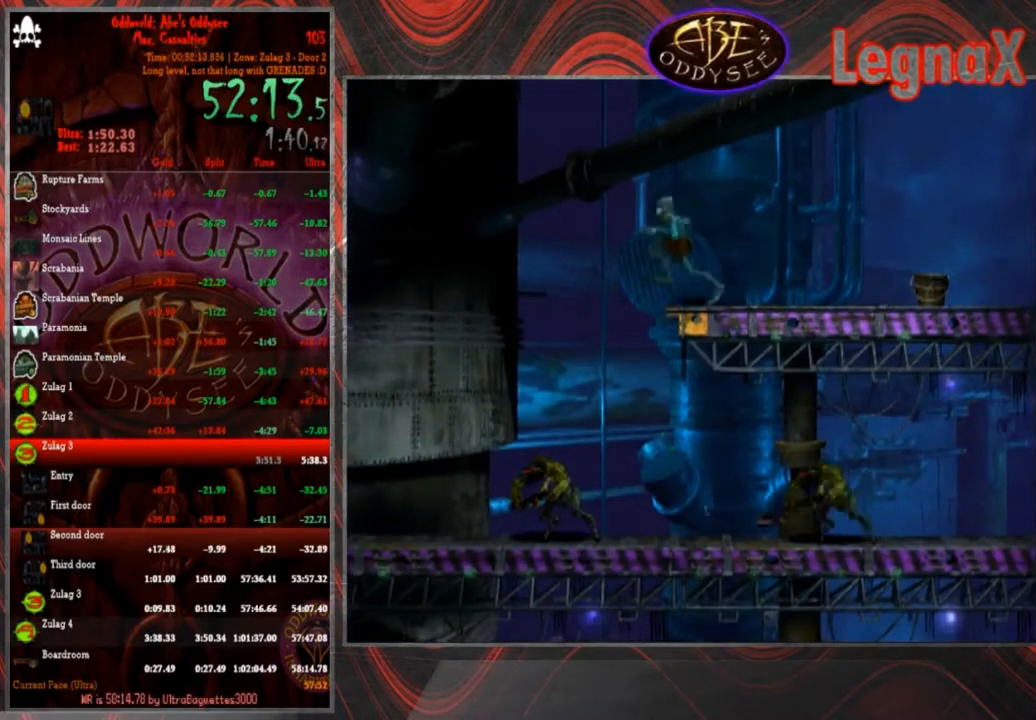
{"buttons": ["R1"], "left_stick": "left", "events": []}
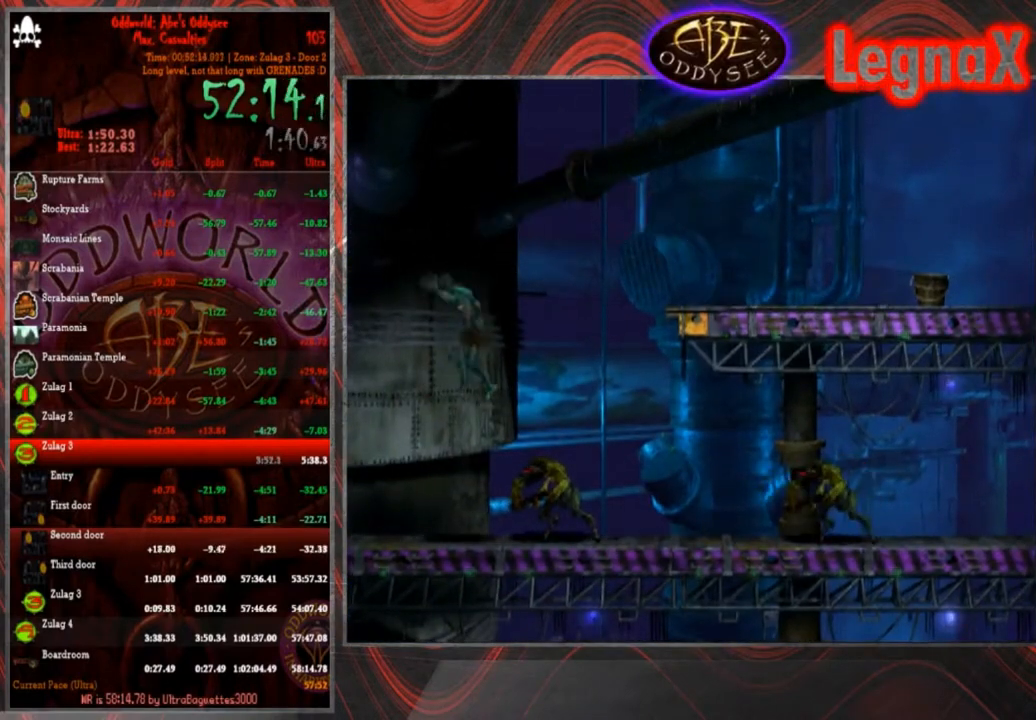
{"buttons": ["R1"], "left_stick": "left", "events": []}
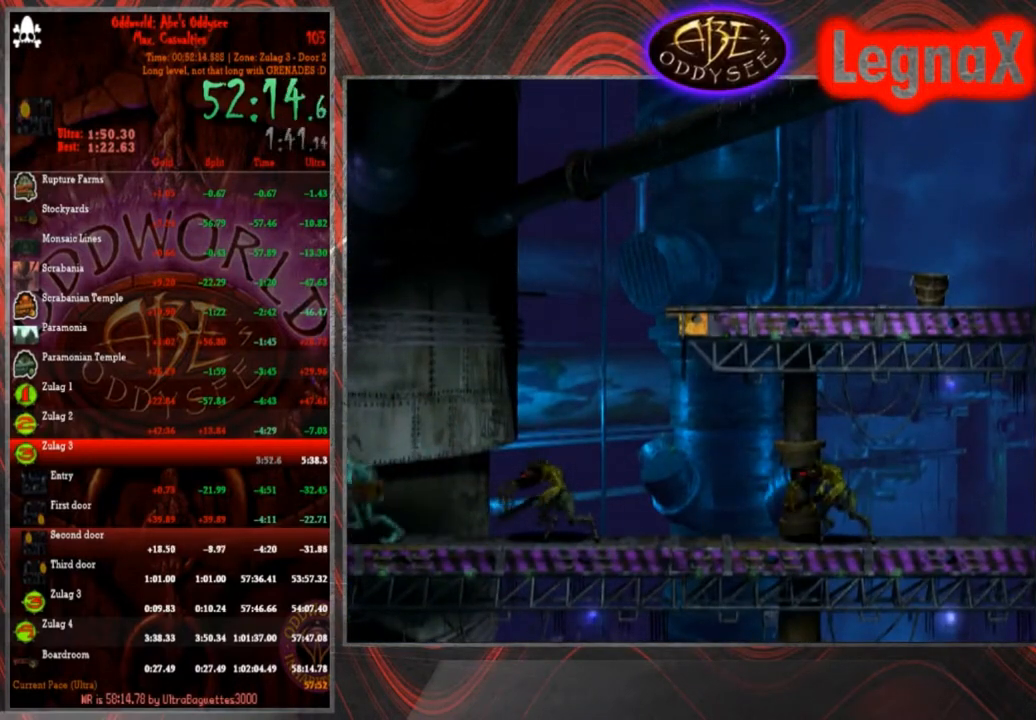
{"buttons": ["R1"], "left_stick": "left", "events": []}
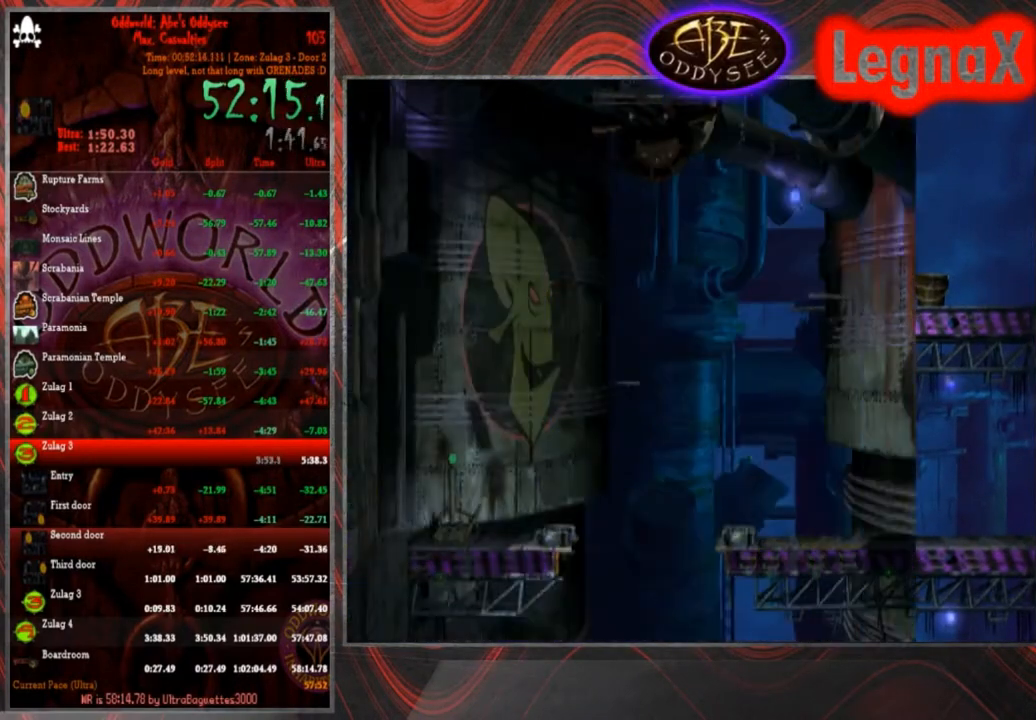
{"buttons": ["R1"], "left_stick": "left", "events": []}
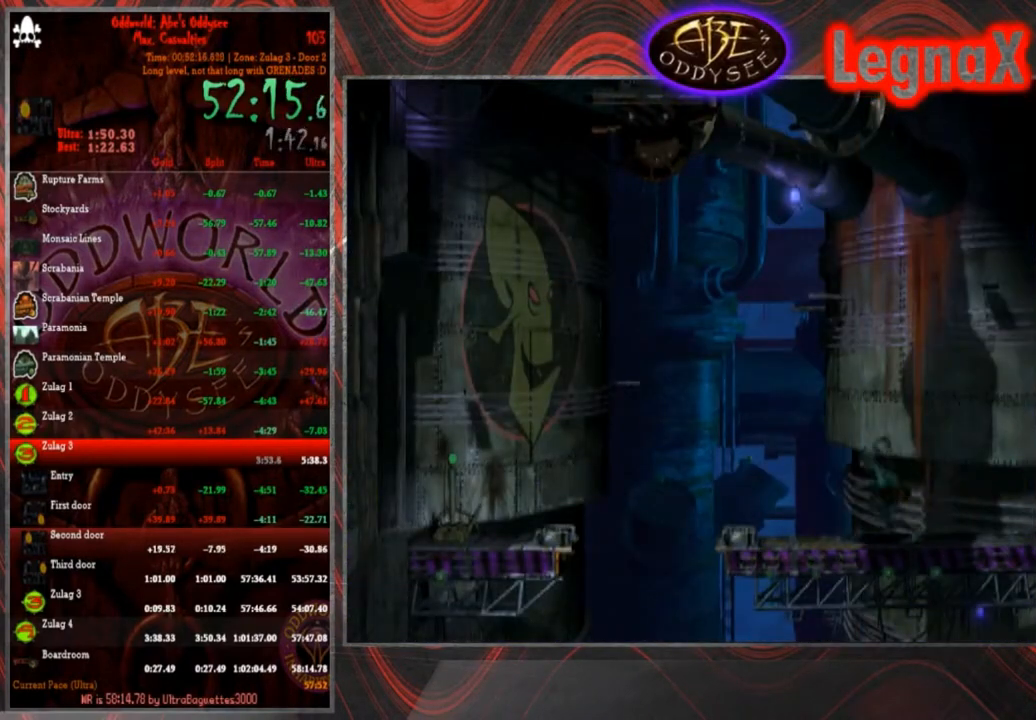
{"buttons": [], "left_stick": "left", "events": [[300, "TRIANGLE", "down"], [434, "R1", "up"], [434, "TRIANGLE", "up"]]}
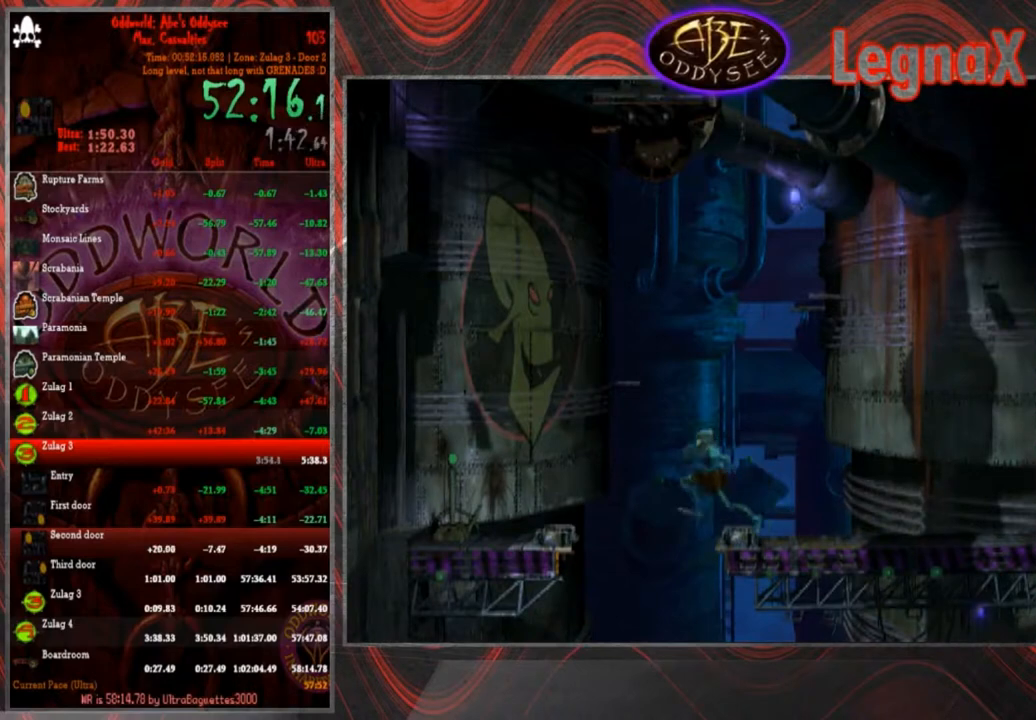
{"buttons": [], "left_stick": "left", "events": []}
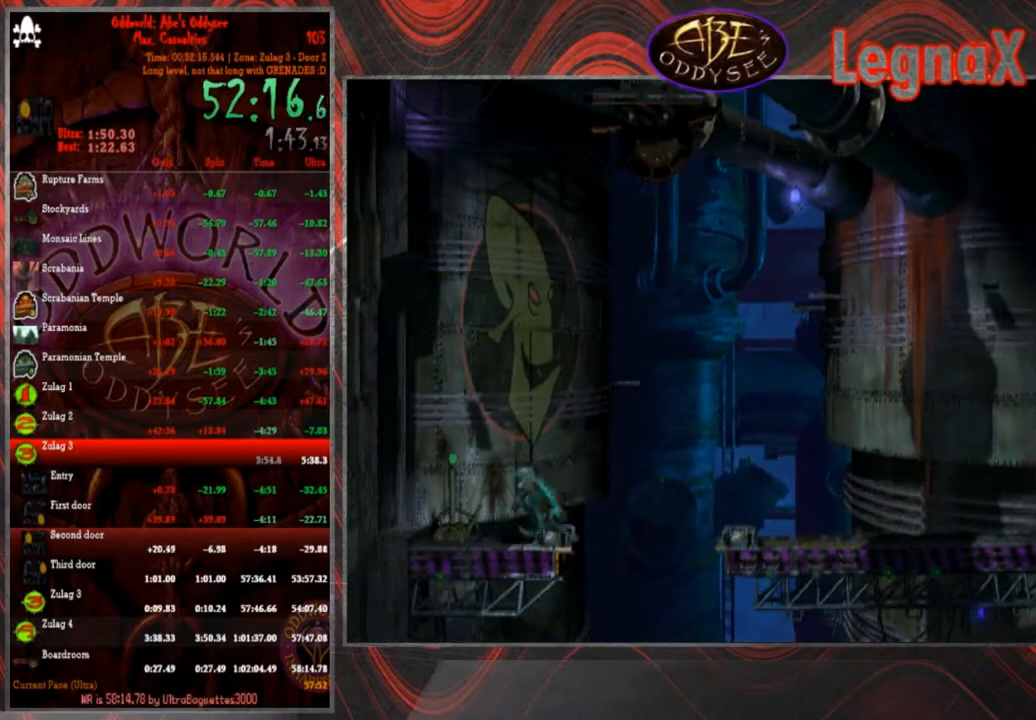
{"buttons": ["SQUARE"], "left_stick": "center", "events": [[67, "left_stick", "center"], [133, "SQUARE", "down"], [234, "SQUARE", "up"], [300, "SQUARE", "down"], [367, "SQUARE", "up"], [434, "SQUARE", "down"]]}
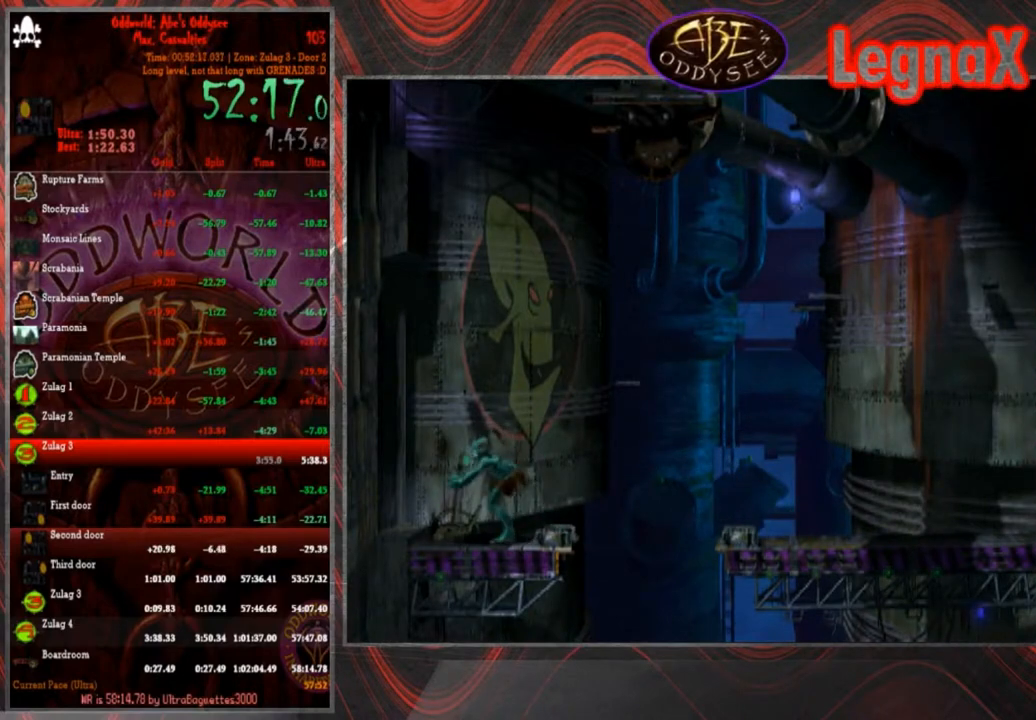
{"buttons": [], "left_stick": "right", "events": [[34, "SQUARE", "up"], [67, "SQUARE", "down"], [167, "SQUARE", "up"], [167, "left_stick", "right"]]}
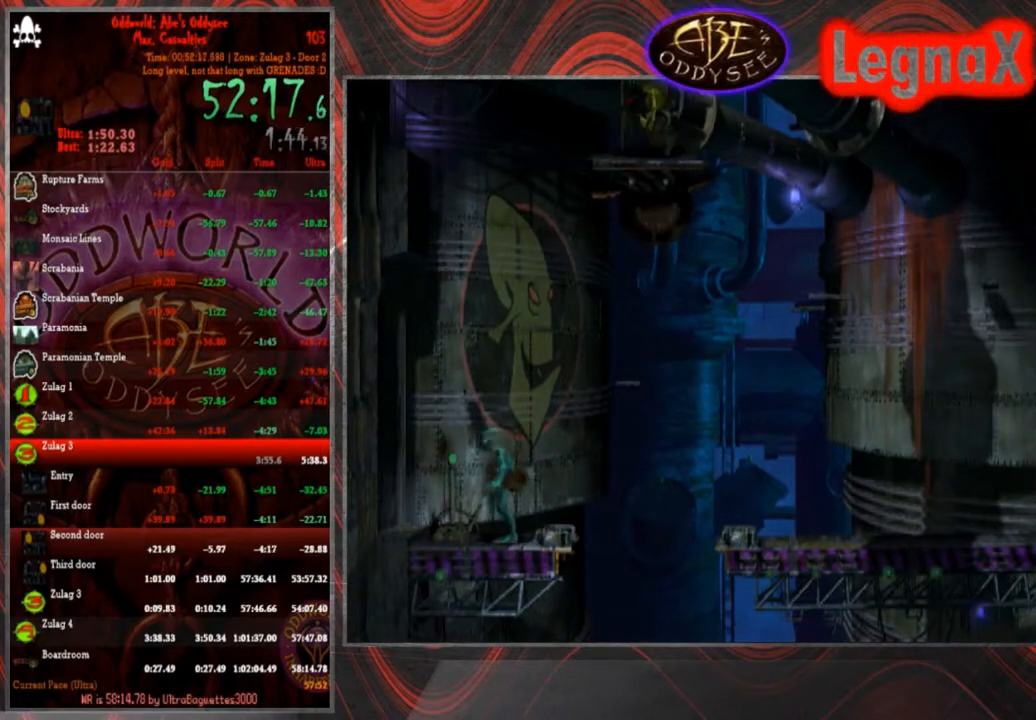
{"buttons": ["TRIANGLE"], "left_stick": "center", "events": [[367, "left_stick", "center"], [400, "TRIANGLE", "down"]]}
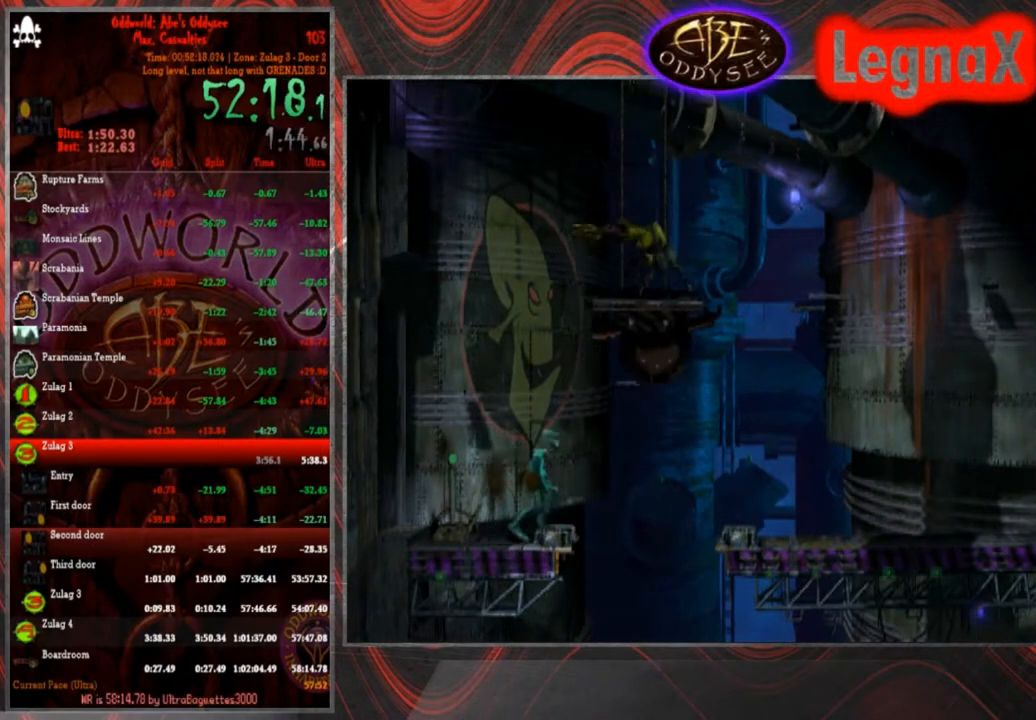
{"buttons": [], "left_stick": "center", "events": [[334, "TRIANGLE", "up"]]}
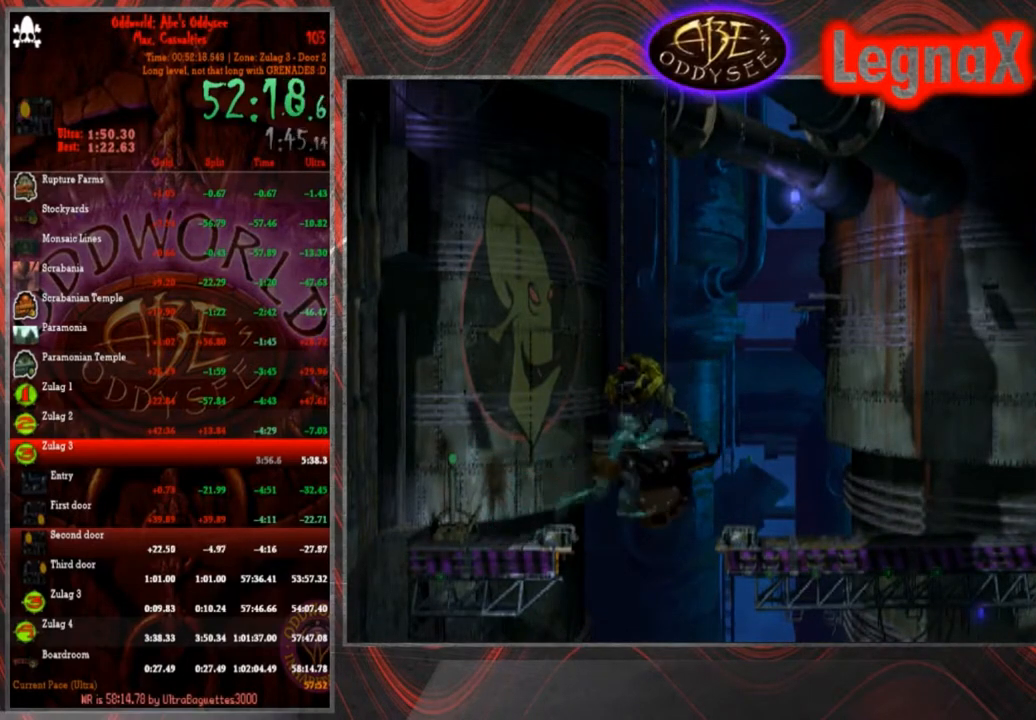
{"buttons": [], "left_stick": "center", "events": []}
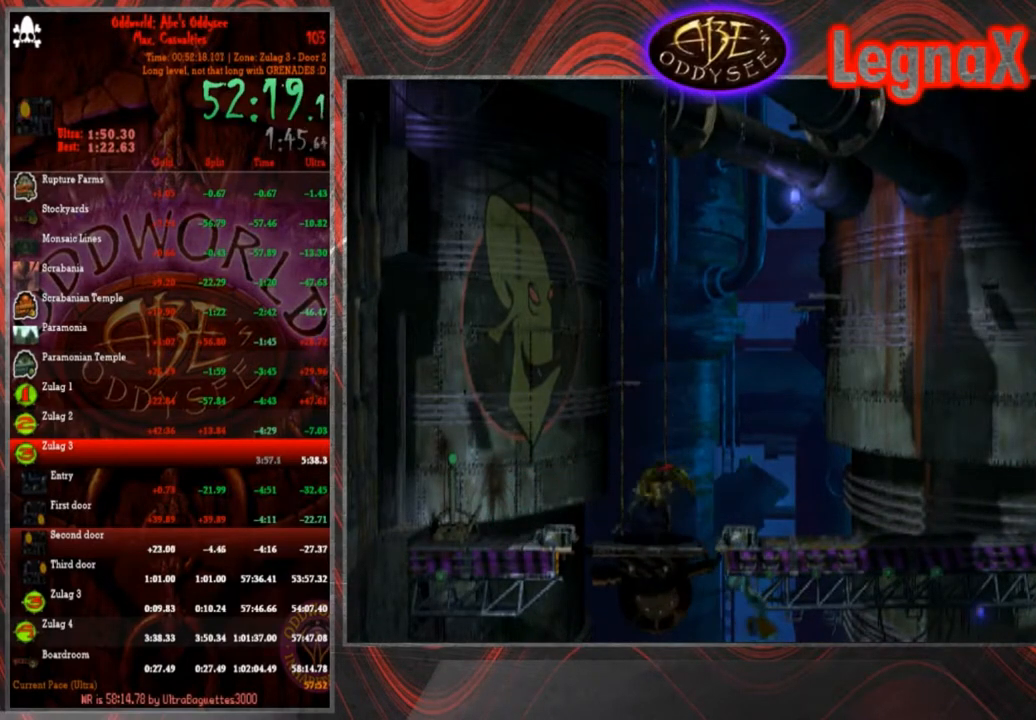
{"buttons": [], "left_stick": "center", "events": []}
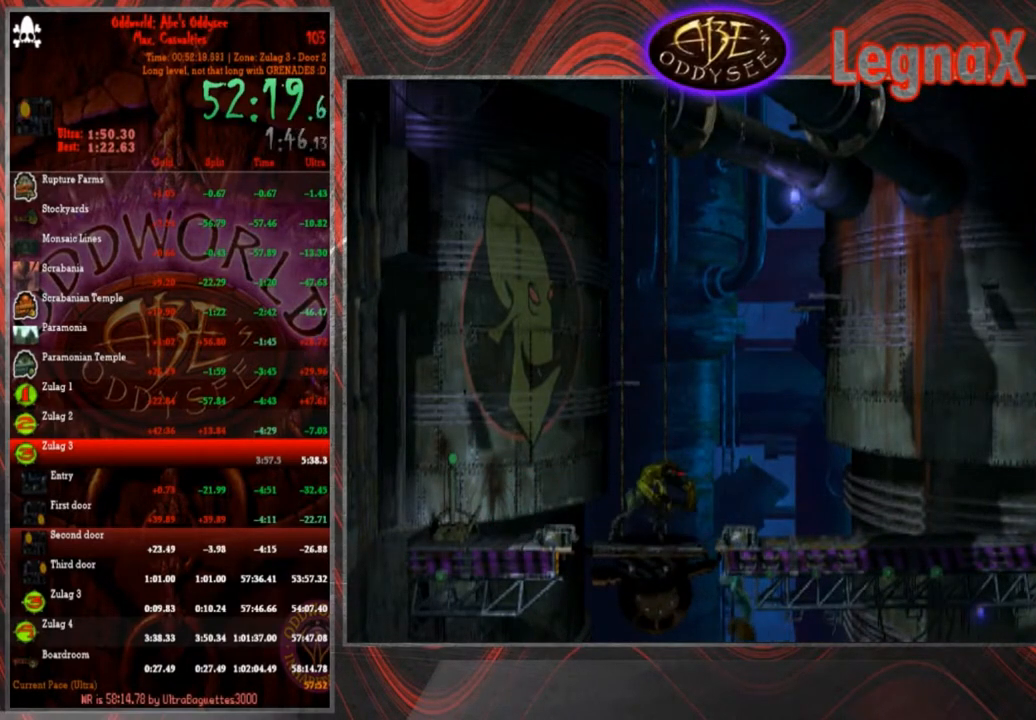
{"buttons": [], "left_stick": "center", "events": []}
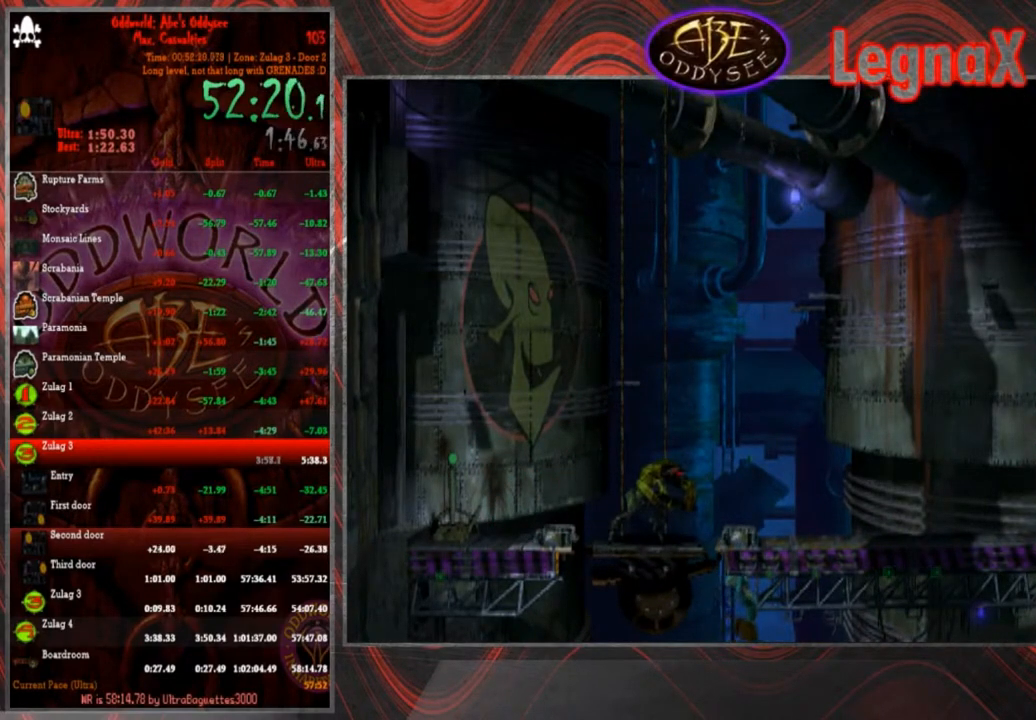
{"buttons": [], "left_stick": "center", "events": []}
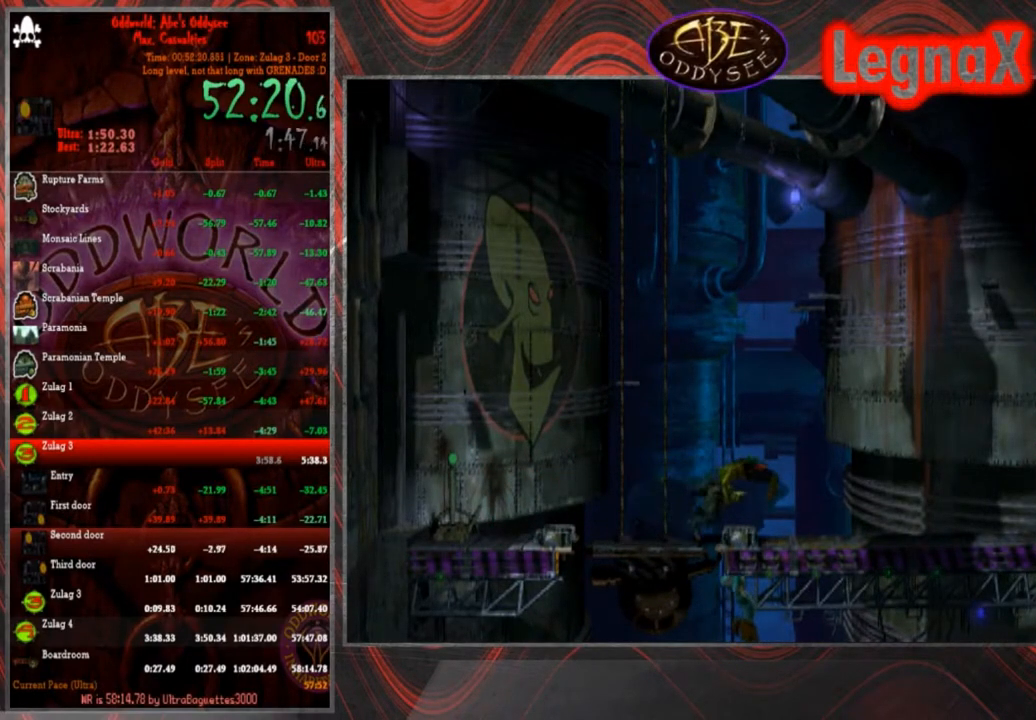
{"buttons": [], "left_stick": "up", "events": [[367, "left_stick", "up"]]}
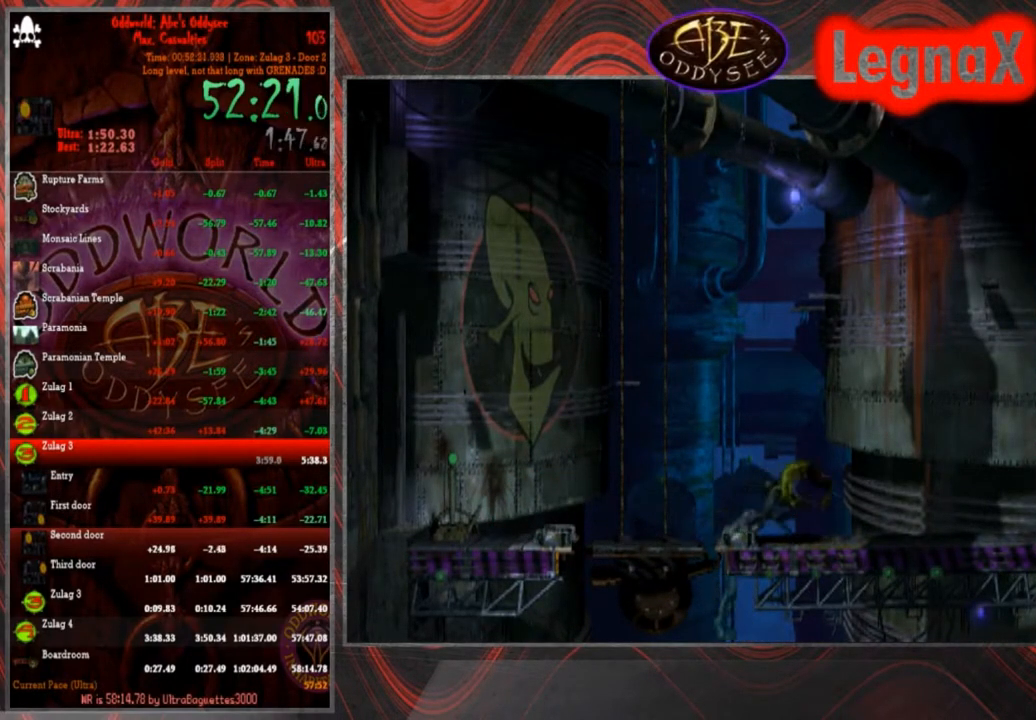
{"buttons": [], "left_stick": "left", "events": [[267, "left_stick", "center"], [434, "left_stick", "left"]]}